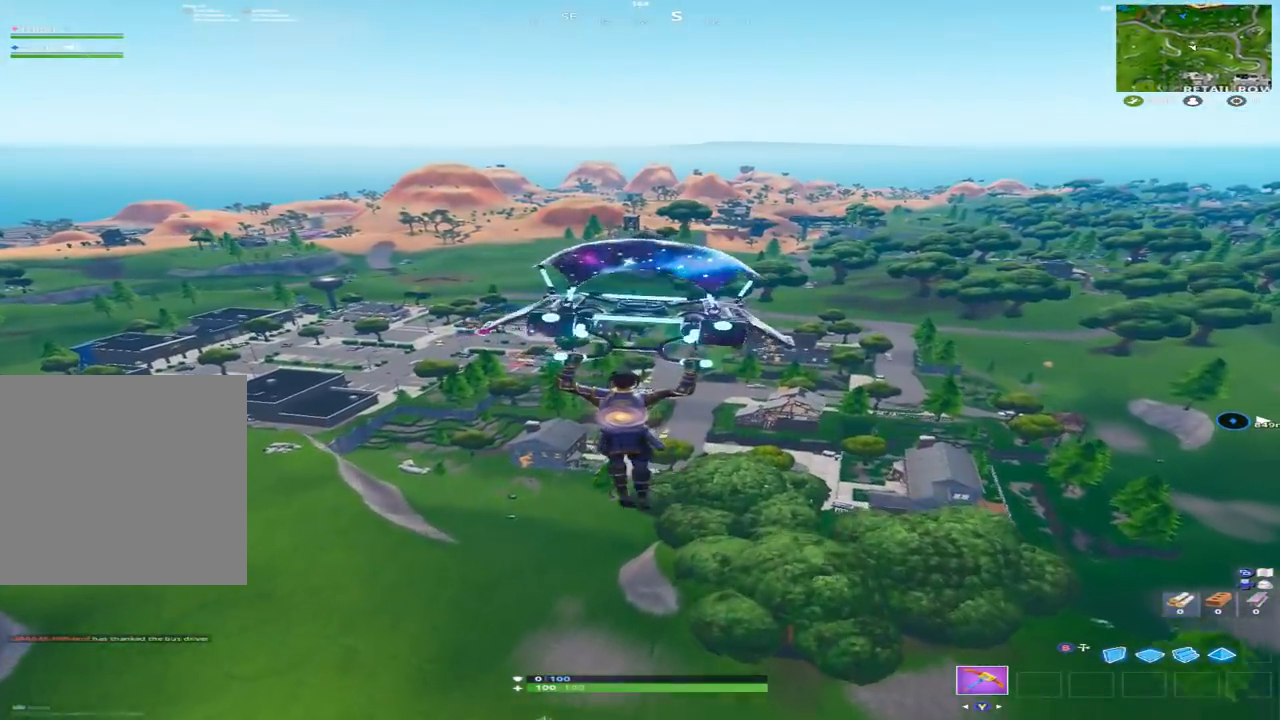
Gameplay with a controller (Xbox layout); each line is a JSON object with the inputs held at the frame after it. "events" lists button and stick changes between this image and that frame as [ms after this image, input, new state], when the widget could be followed in between.
{"buttons": [], "left_stick": "up-right", "right_stick": "center", "events": []}
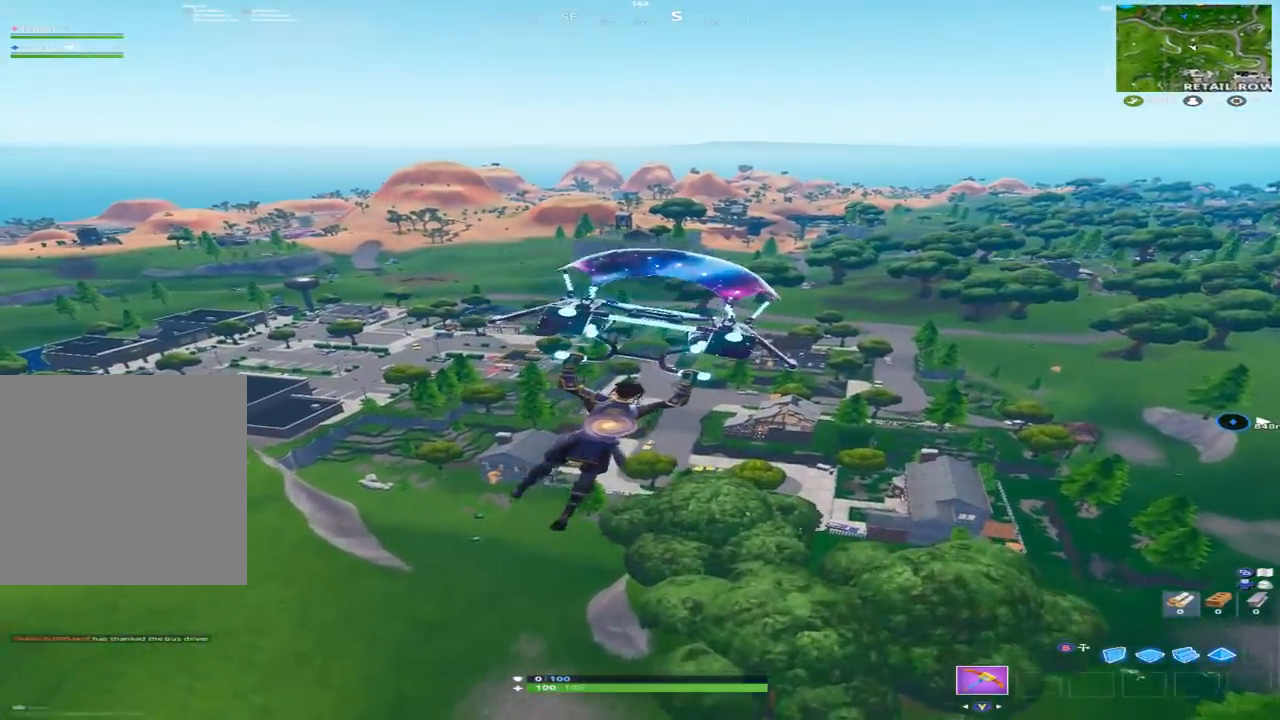
{"buttons": [], "left_stick": "up-right", "right_stick": "center", "events": []}
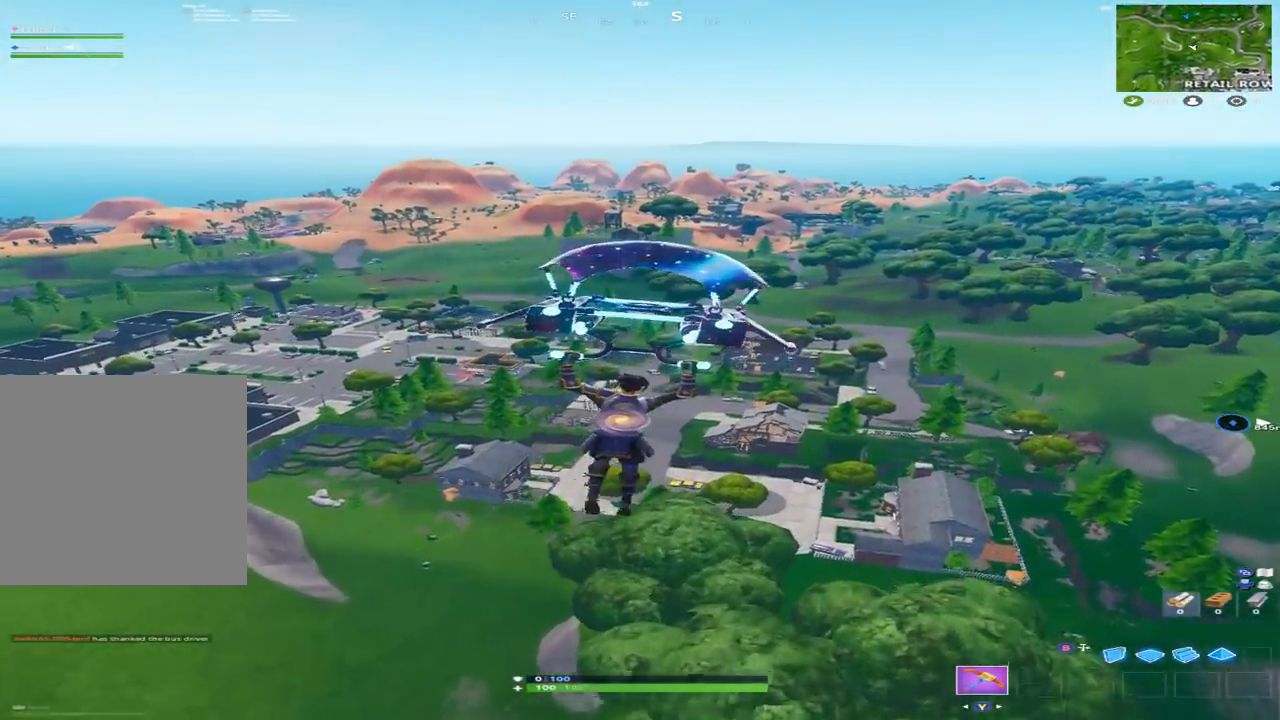
{"buttons": [], "left_stick": "up-right", "right_stick": "center", "events": []}
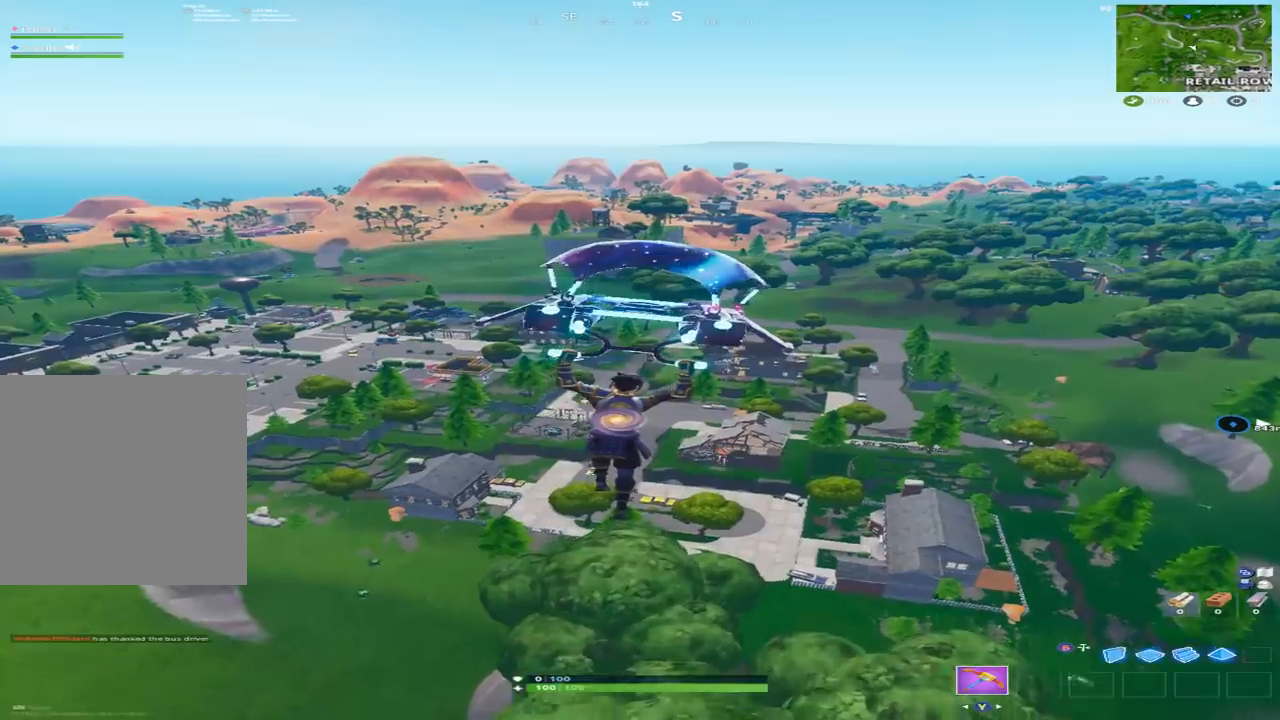
{"buttons": [], "left_stick": "up-right", "right_stick": "center", "events": []}
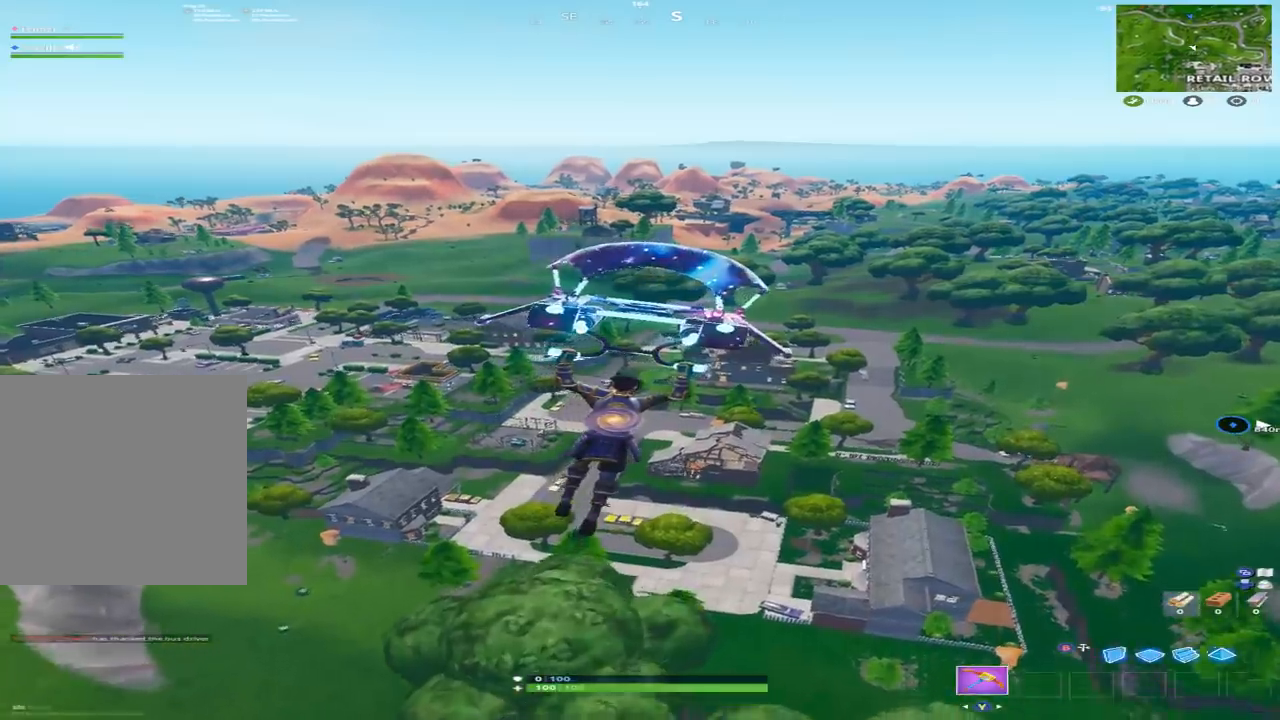
{"buttons": [], "left_stick": "up-right", "right_stick": "center", "events": []}
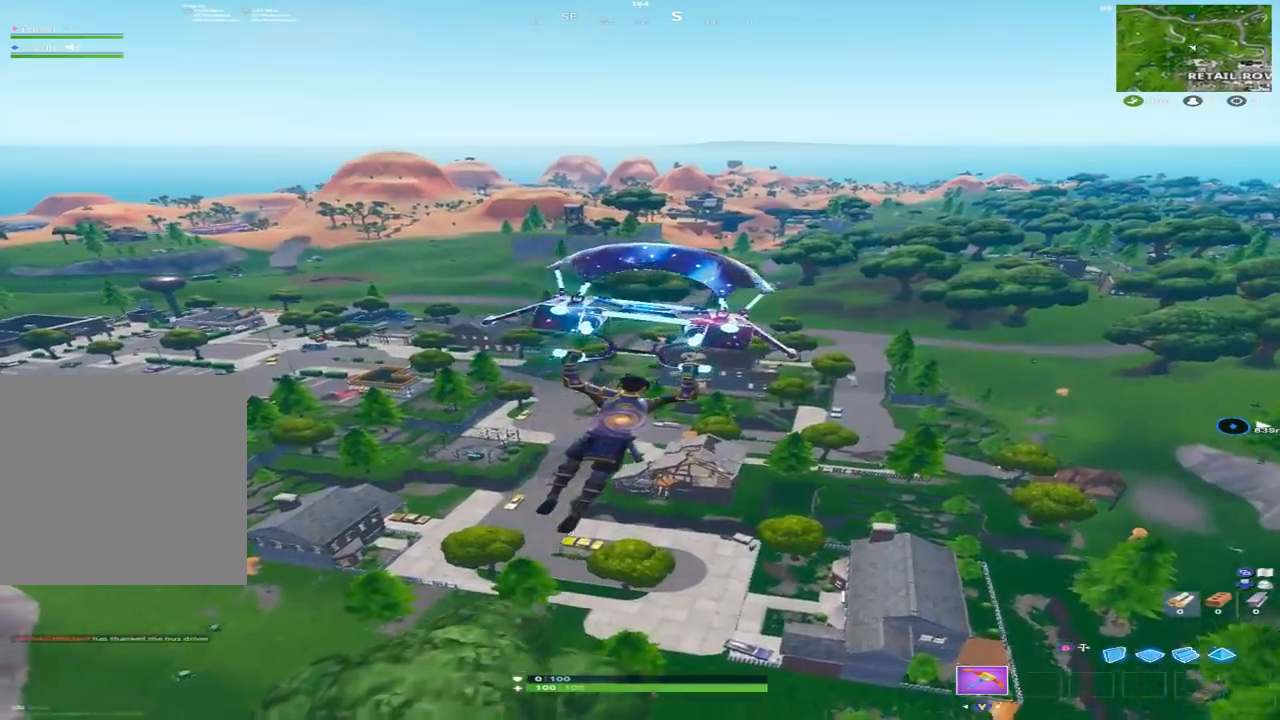
{"buttons": [], "left_stick": "up-right", "right_stick": "center", "events": []}
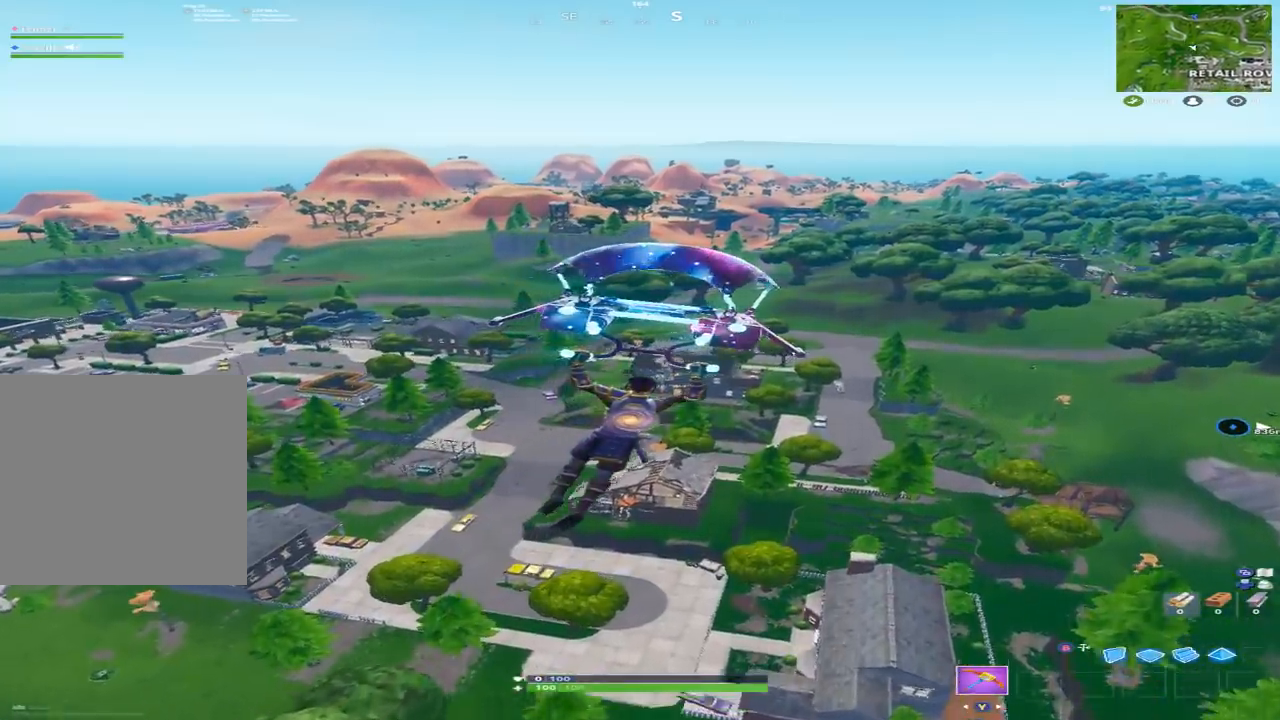
{"buttons": [], "left_stick": "up-right", "right_stick": "center", "events": []}
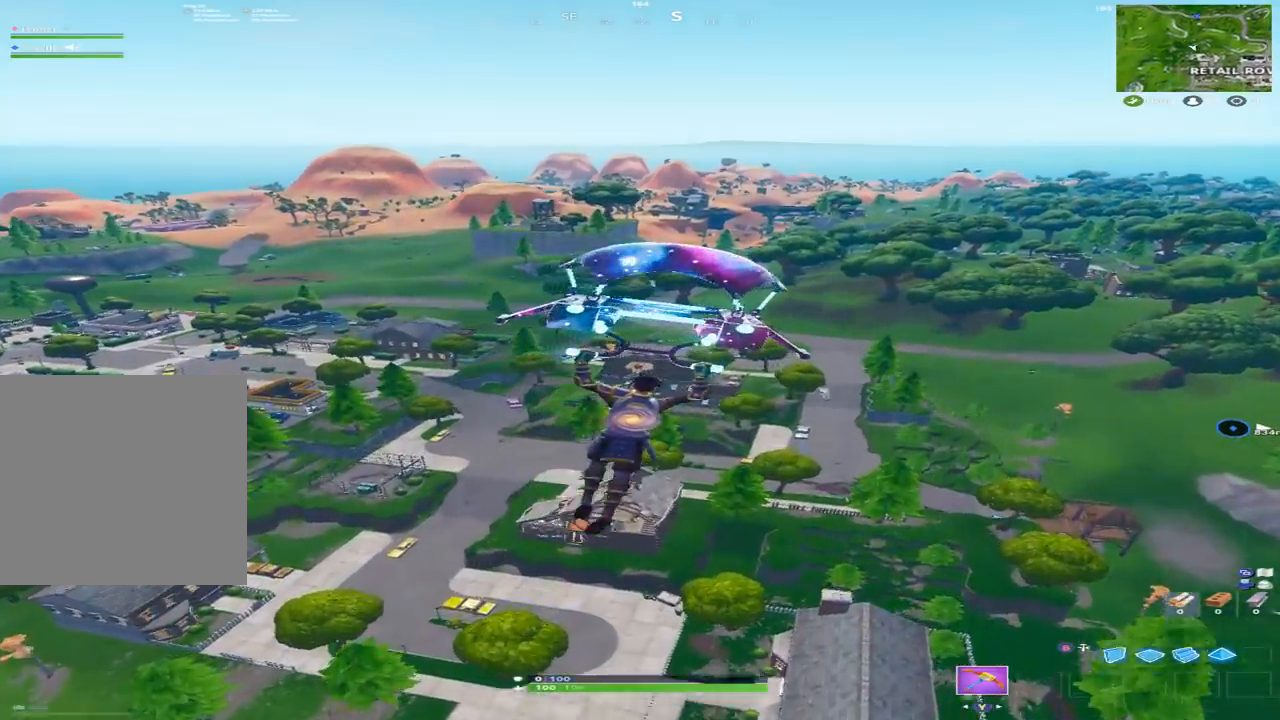
{"buttons": [], "left_stick": "center", "right_stick": "center", "events": [[467, "left_stick", "center"]]}
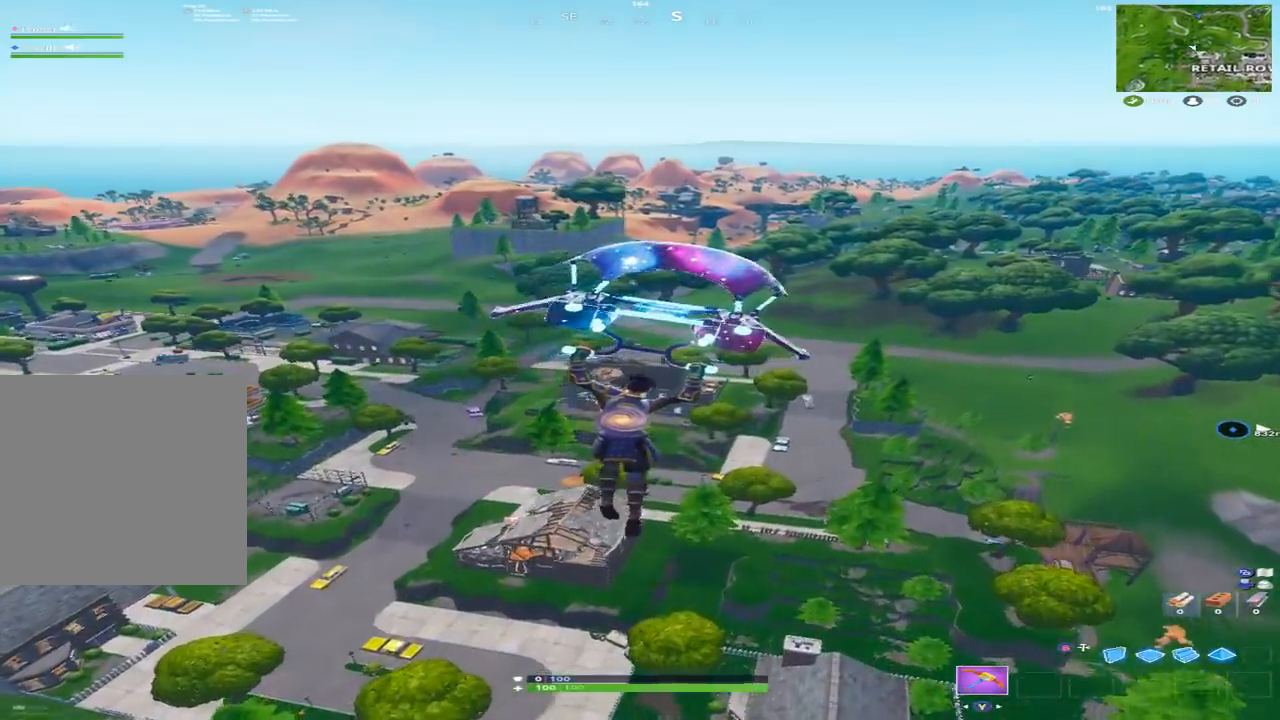
{"buttons": [], "left_stick": "center", "right_stick": "center", "events": [[300, "SELECT", "down"], [433, "SELECT", "up"]]}
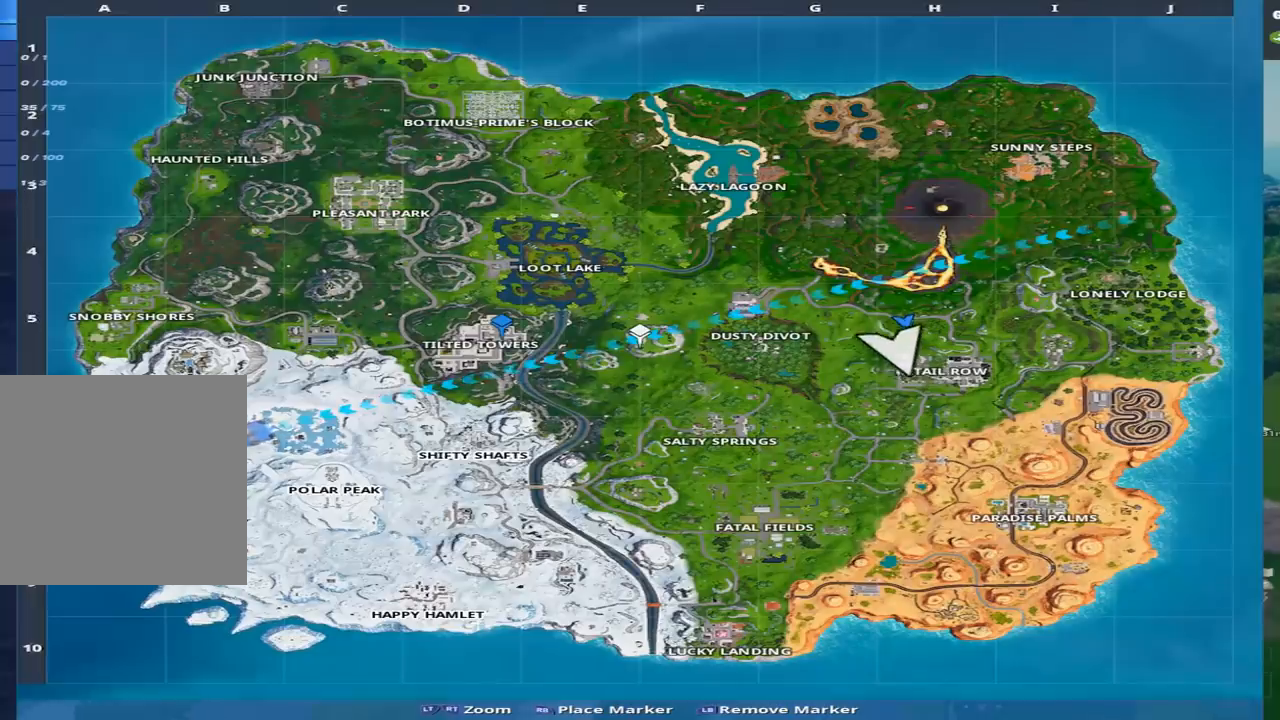
{"buttons": [], "left_stick": "center", "right_stick": "center", "events": []}
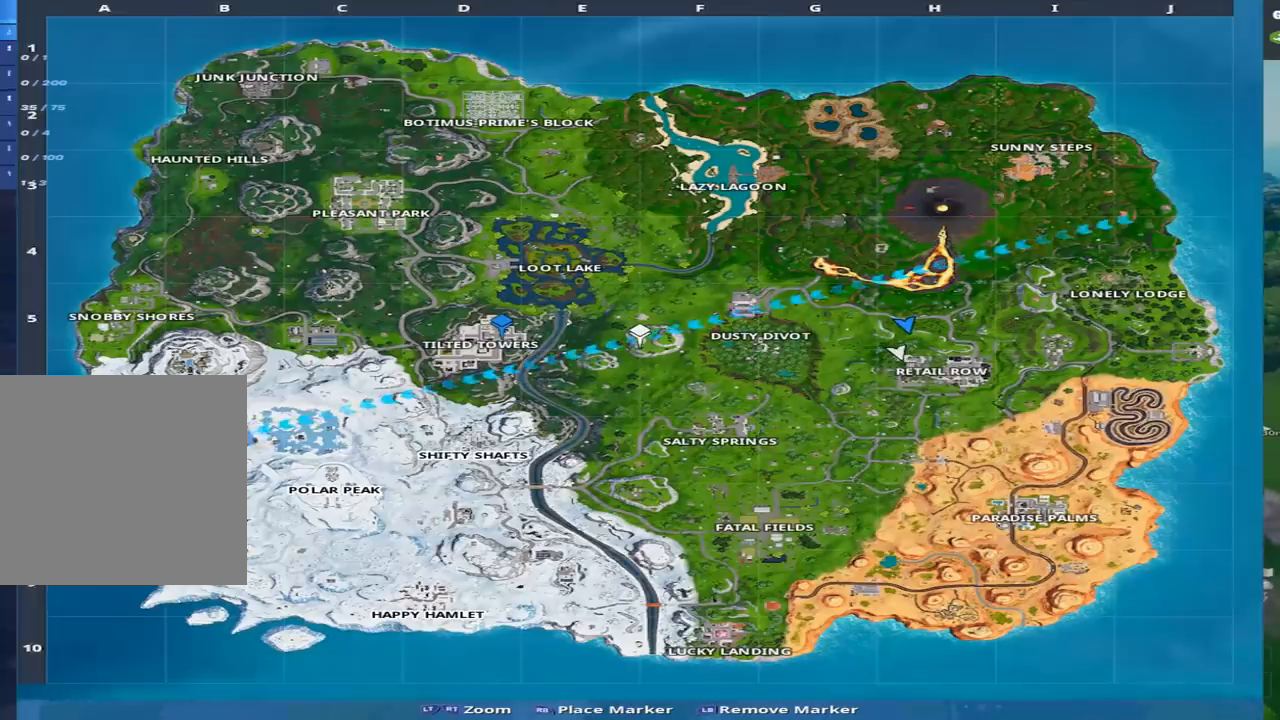
{"buttons": [], "left_stick": "center", "right_stick": "center", "events": []}
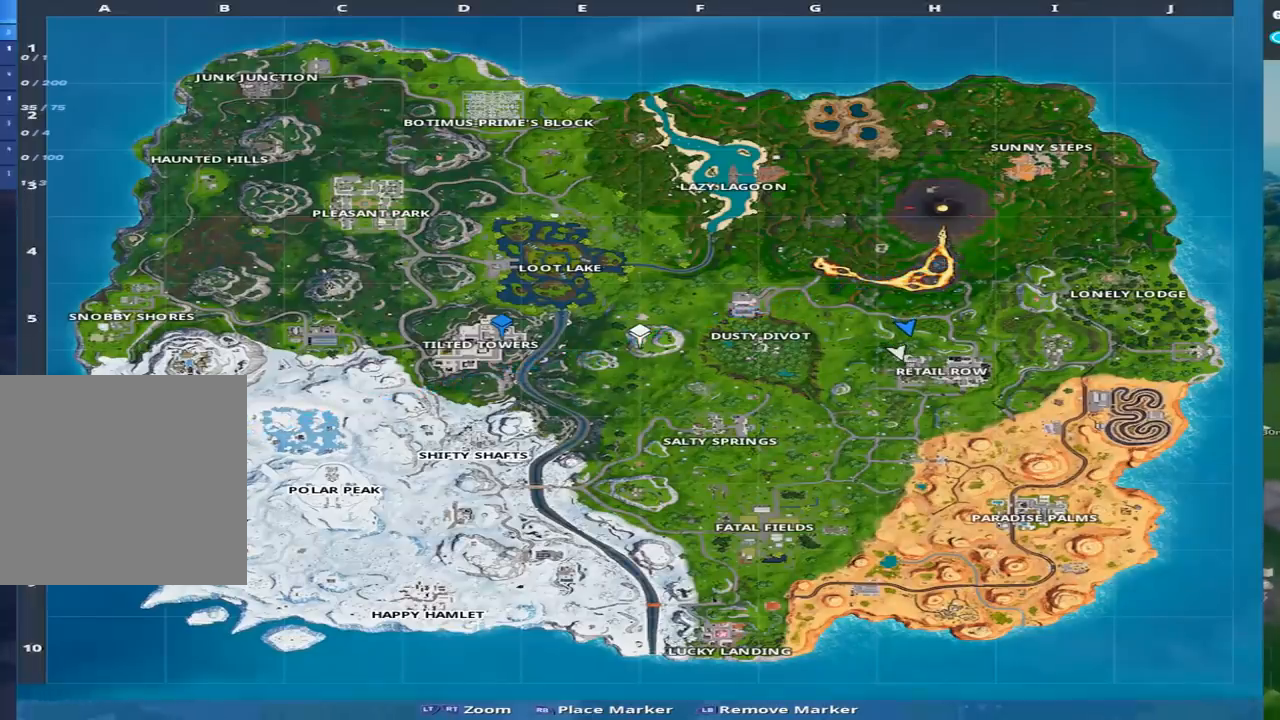
{"buttons": [], "left_stick": "center", "right_stick": "center", "events": []}
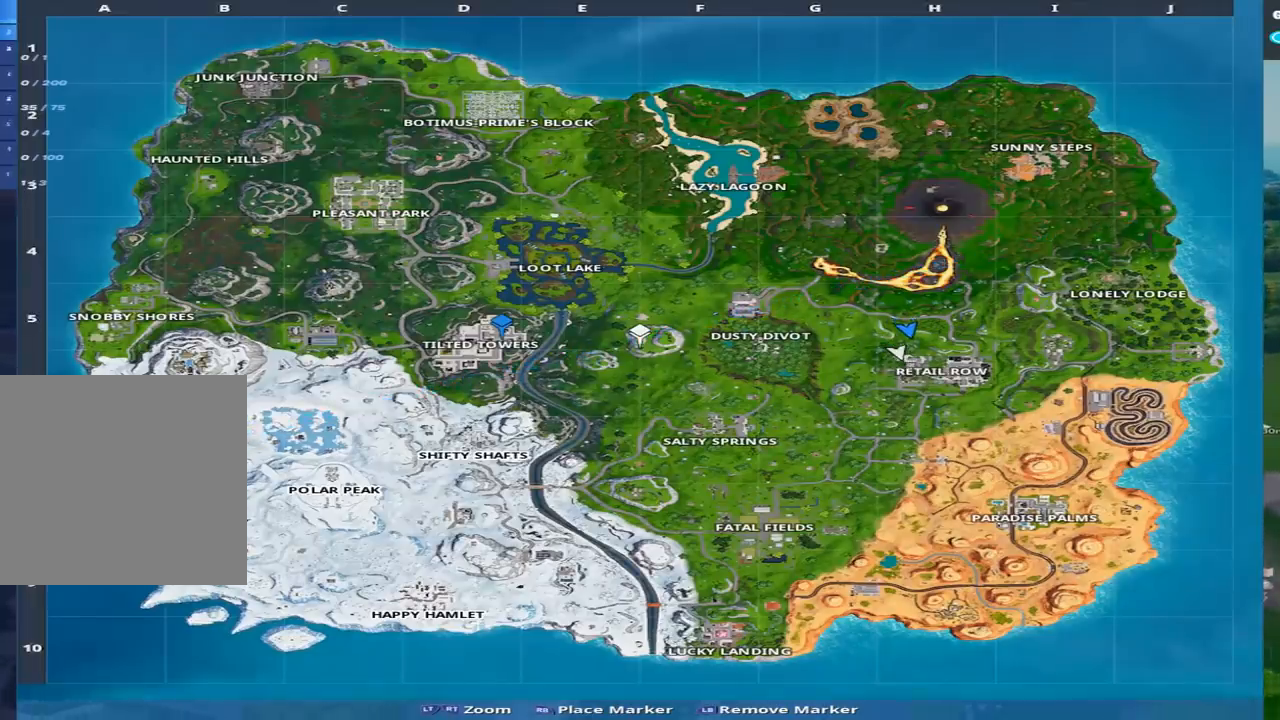
{"buttons": [], "left_stick": "up-right", "right_stick": "center", "events": [[133, "SELECT", "down"], [200, "SELECT", "up"], [467, "left_stick", "up-right"]]}
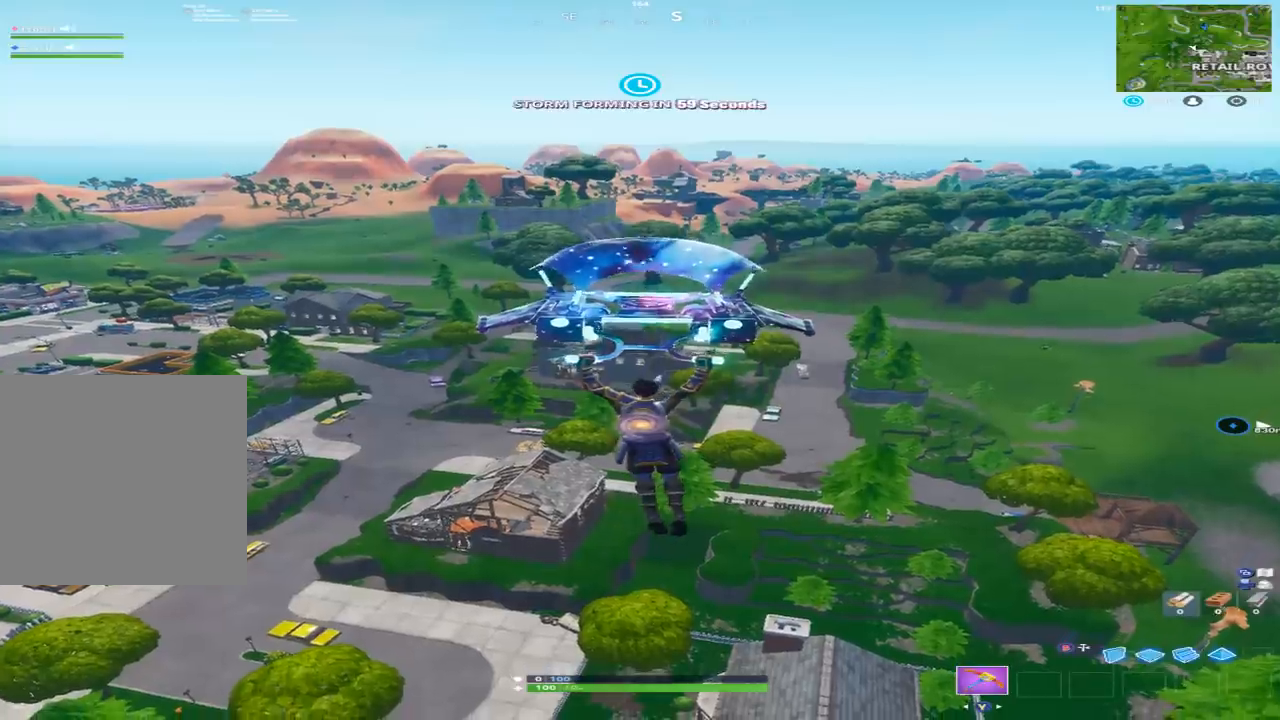
{"buttons": [], "left_stick": "up-right", "right_stick": "center", "events": [[233, "right_stick", "left"], [433, "right_stick", "center"]]}
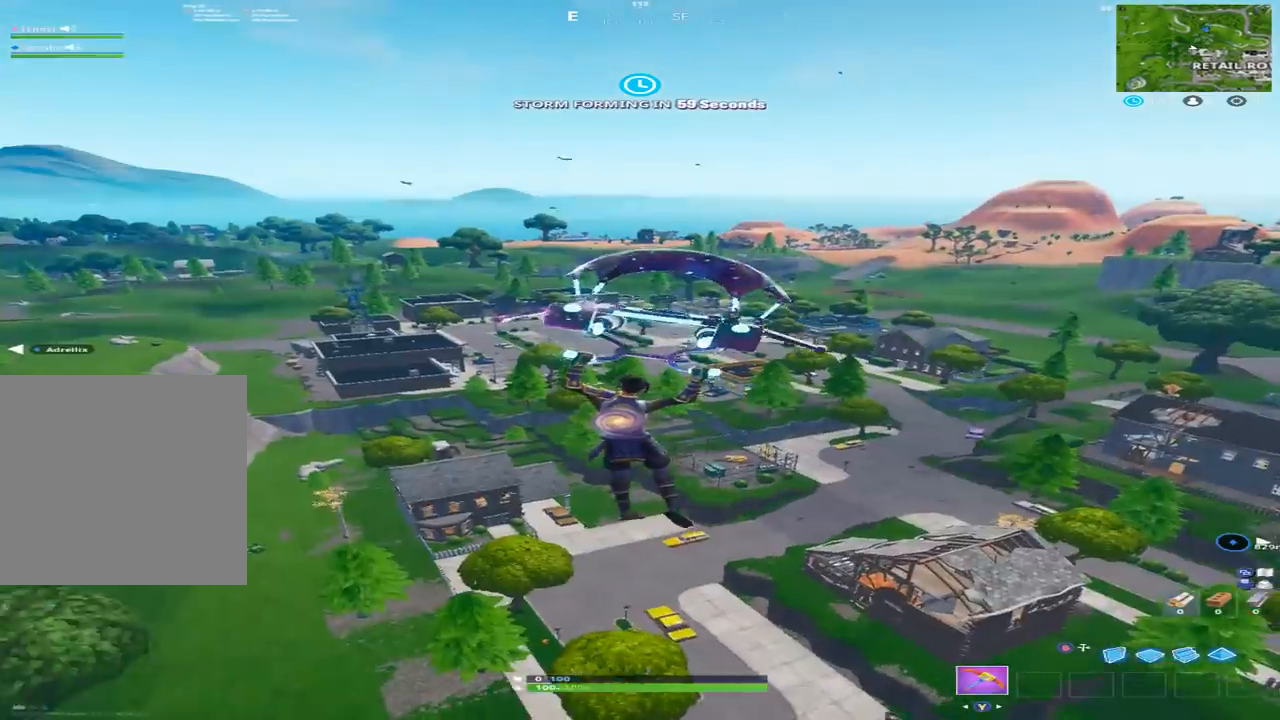
{"buttons": [], "left_stick": "up-right", "right_stick": "center", "events": [[367, "right_stick", "right"], [500, "right_stick", "center"]]}
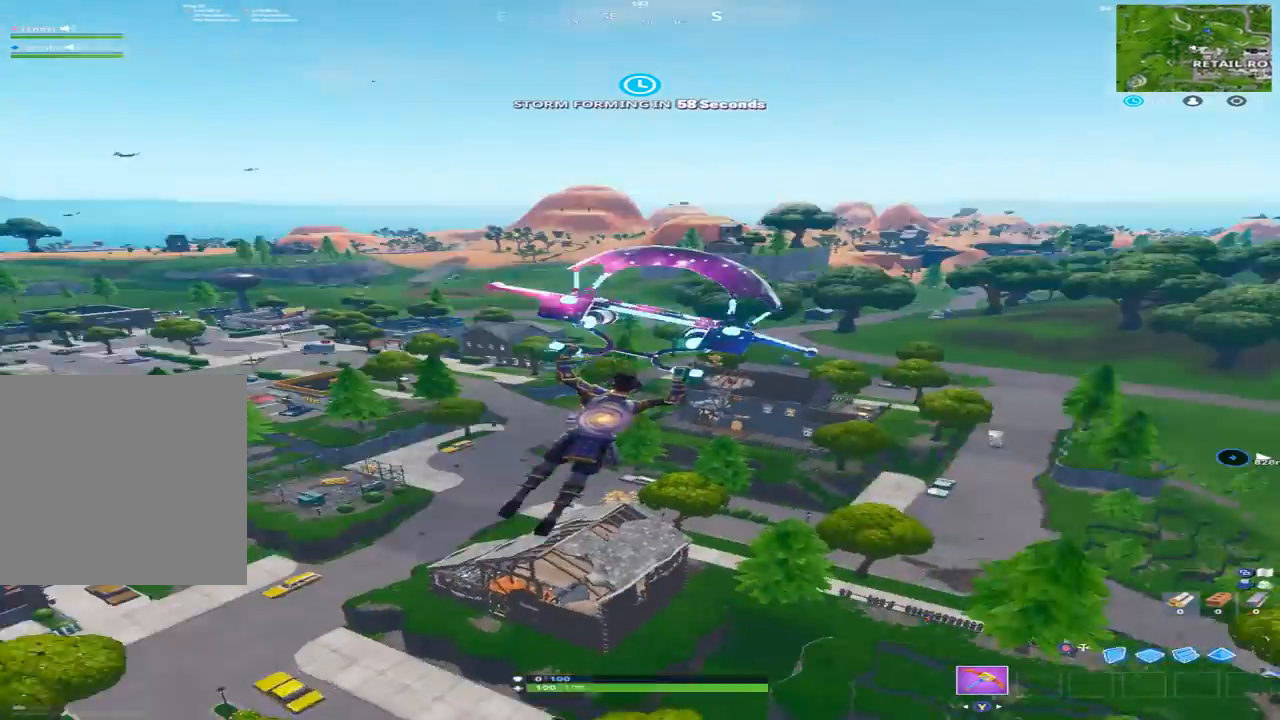
{"buttons": [], "left_stick": "up-right", "right_stick": "center", "events": [[133, "SELECT", "down"], [267, "SELECT", "up"]]}
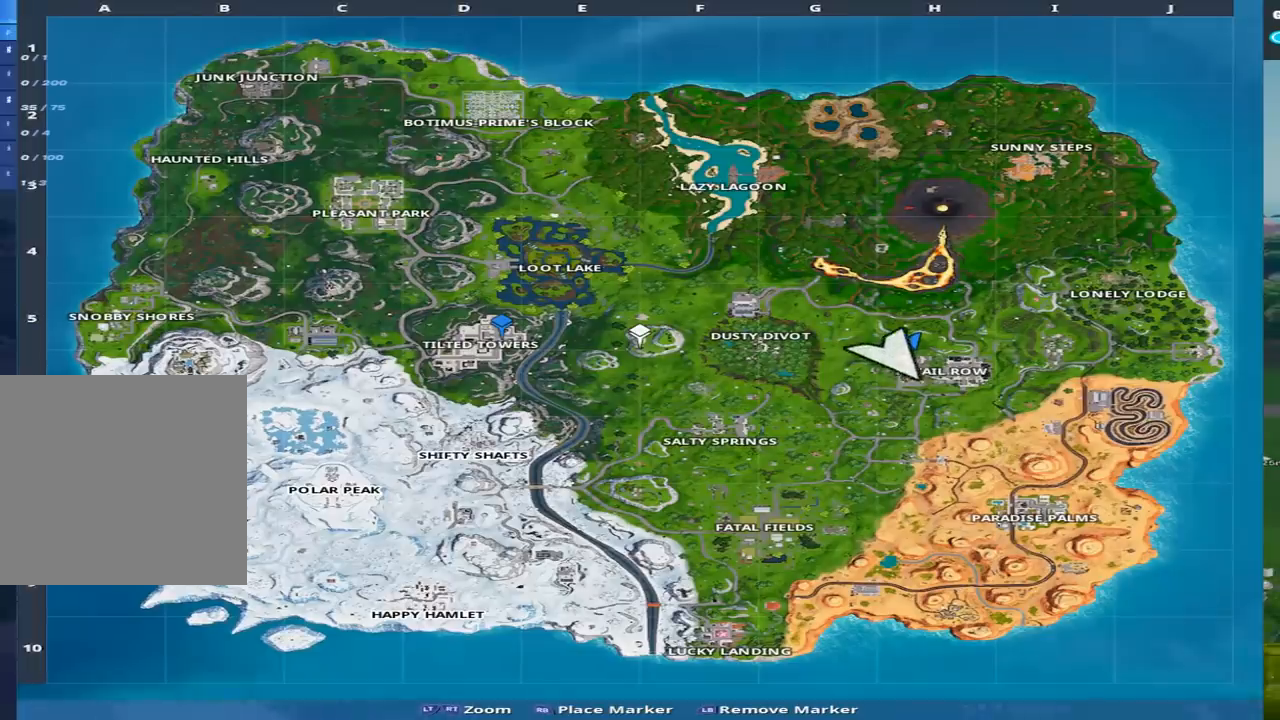
{"buttons": [], "left_stick": "up-right", "right_stick": "center", "events": []}
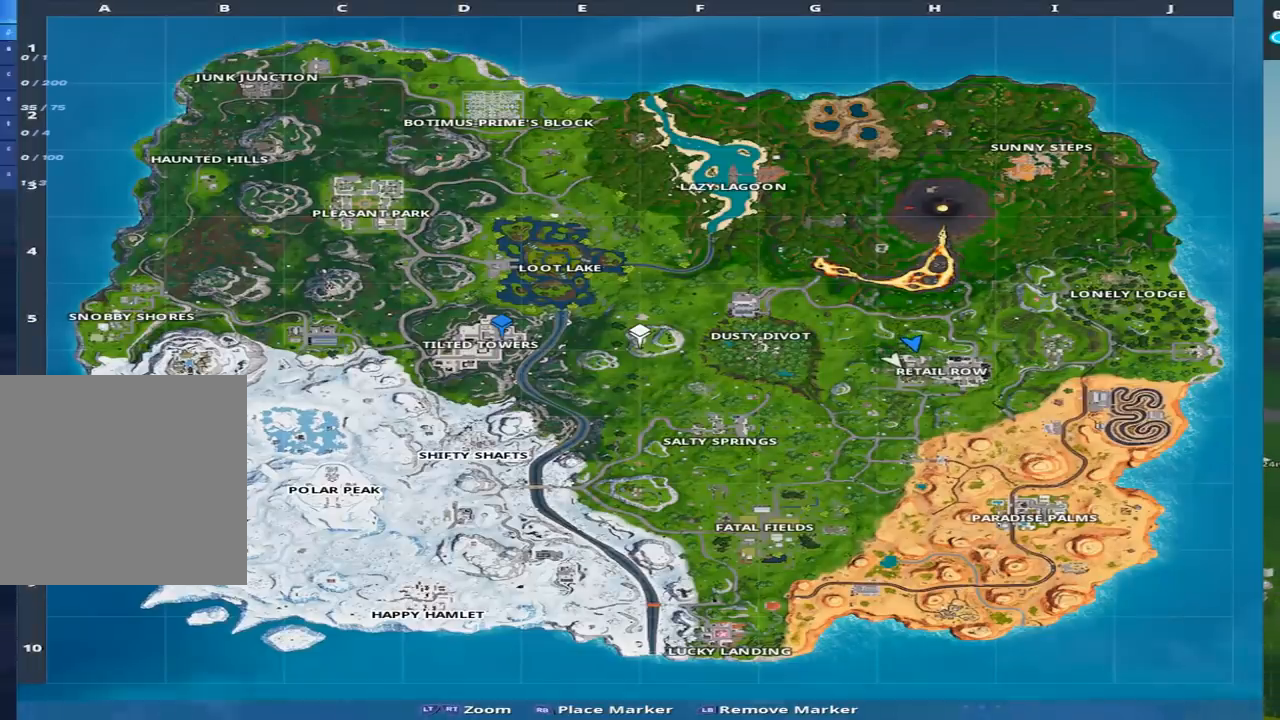
{"buttons": [], "left_stick": "up-right", "right_stick": "center", "events": []}
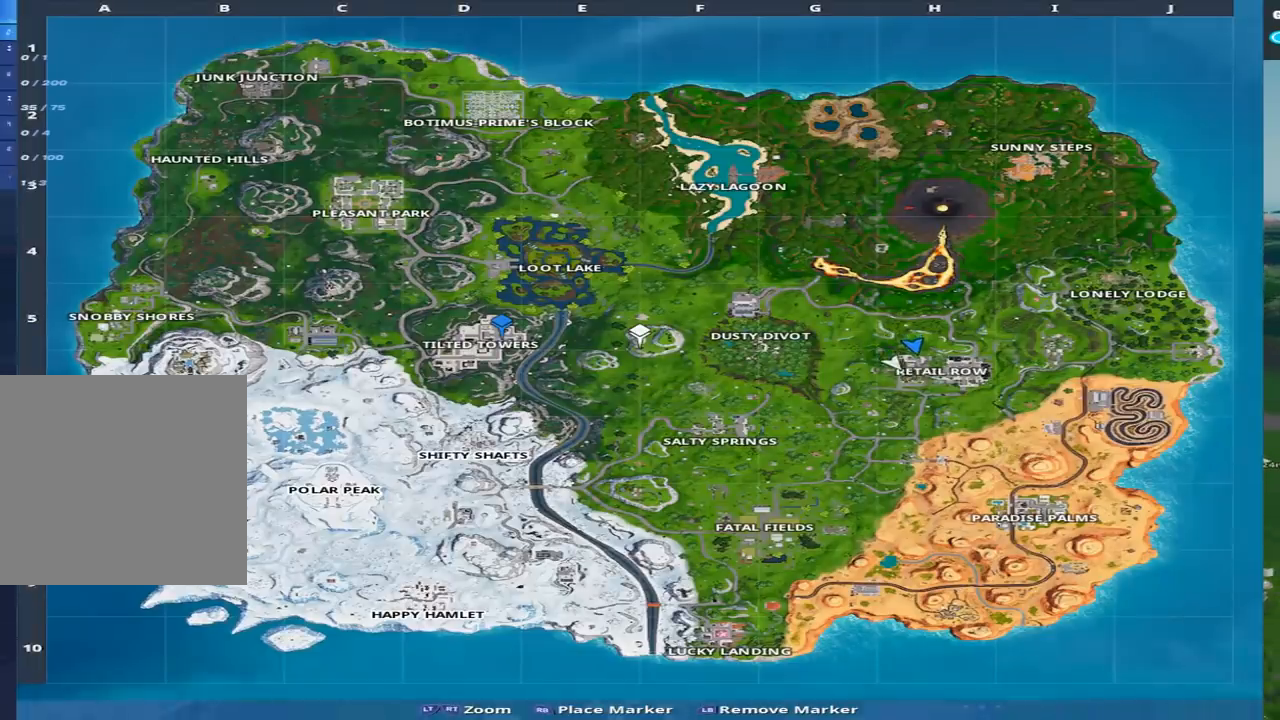
{"buttons": [], "left_stick": "up-right", "right_stick": "center", "events": [[167, "SELECT", "down"], [300, "SELECT", "up"]]}
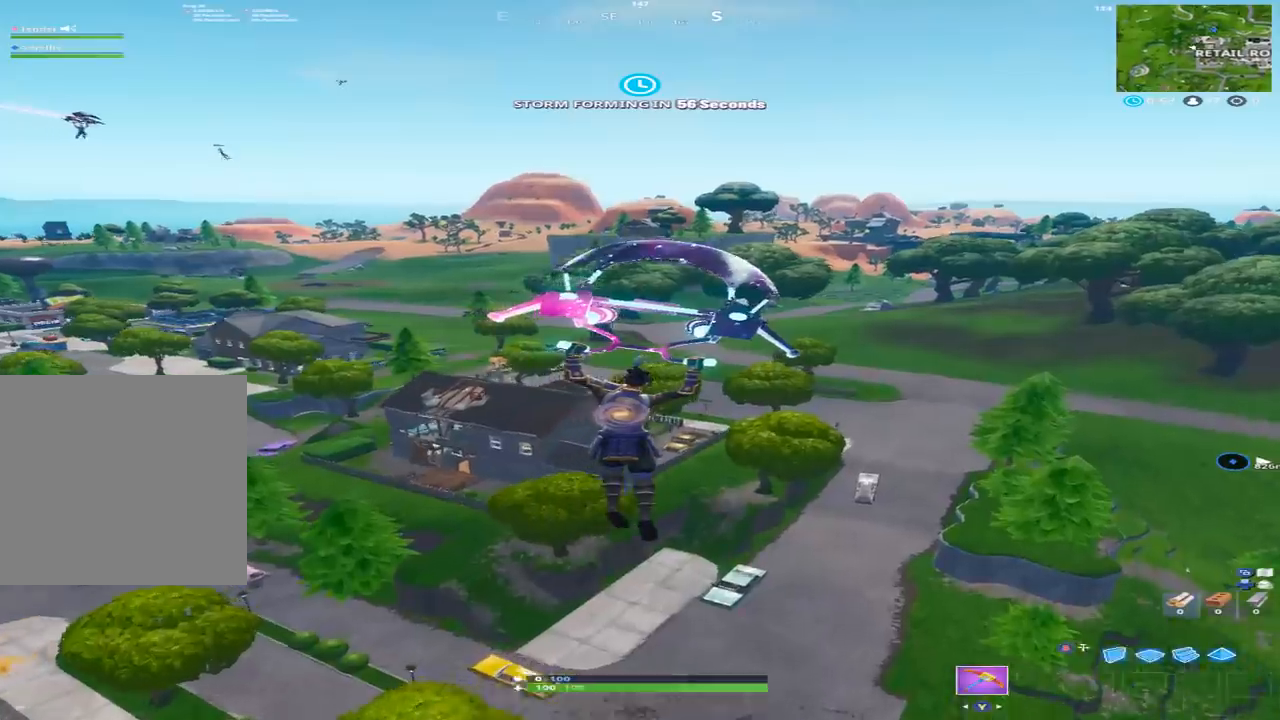
{"buttons": [], "left_stick": "right", "right_stick": "center", "events": [[67, "right_stick", "left"], [200, "right_stick", "center"], [233, "left_stick", "right"]]}
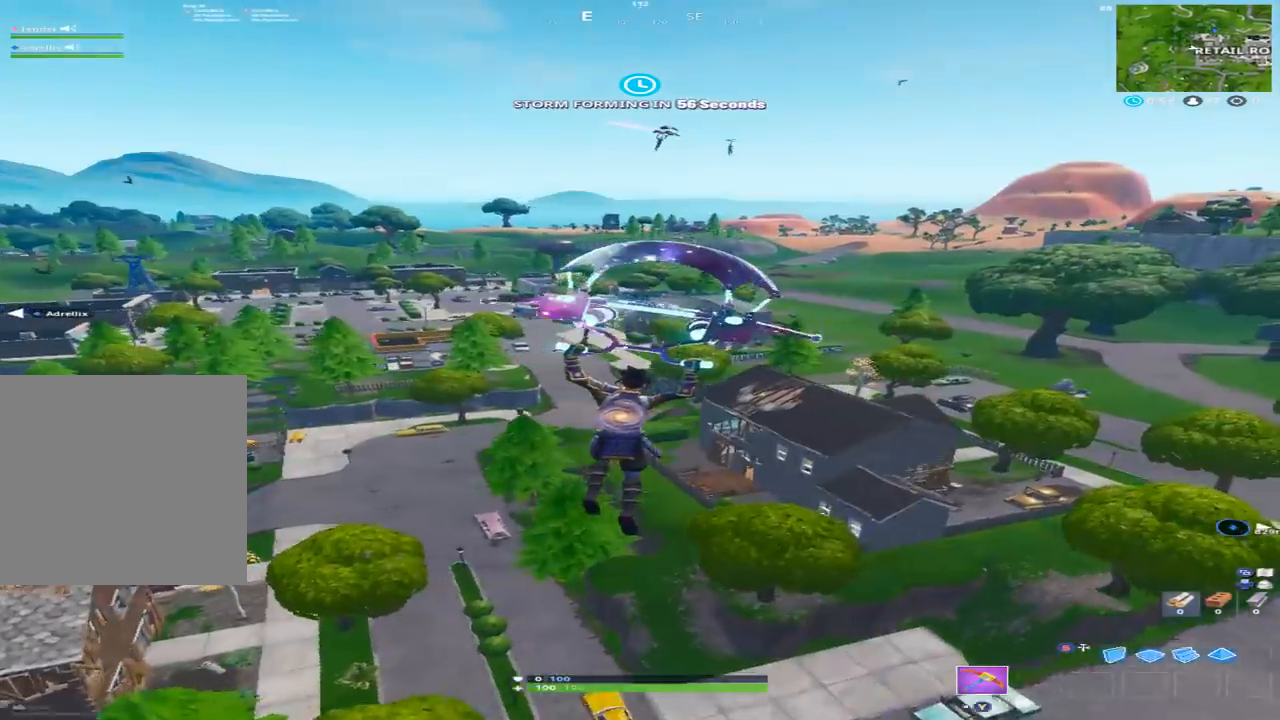
{"buttons": [], "left_stick": "up-right", "right_stick": "center", "events": [[167, "right_stick", "left"], [233, "left_stick", "up-right"], [367, "right_stick", "center"]]}
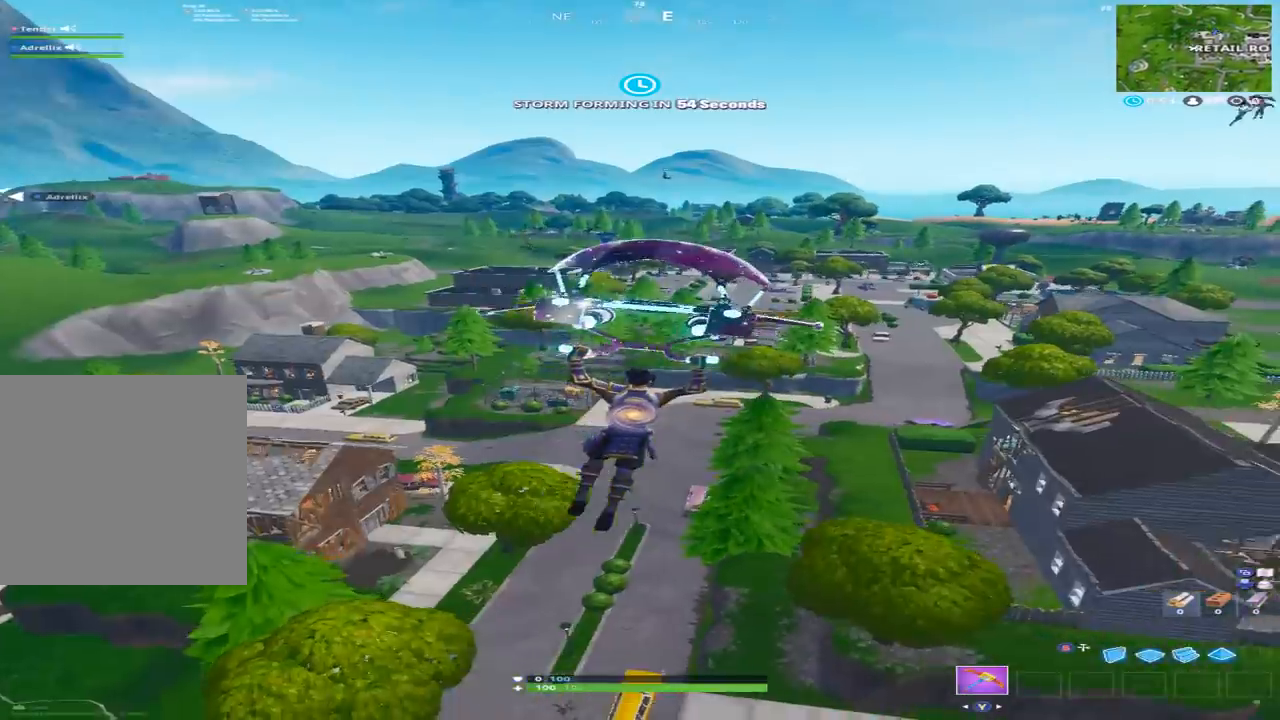
{"buttons": [], "left_stick": "right", "right_stick": "center", "events": [[267, "right_stick", "right"], [300, "left_stick", "right"], [400, "right_stick", "center"]]}
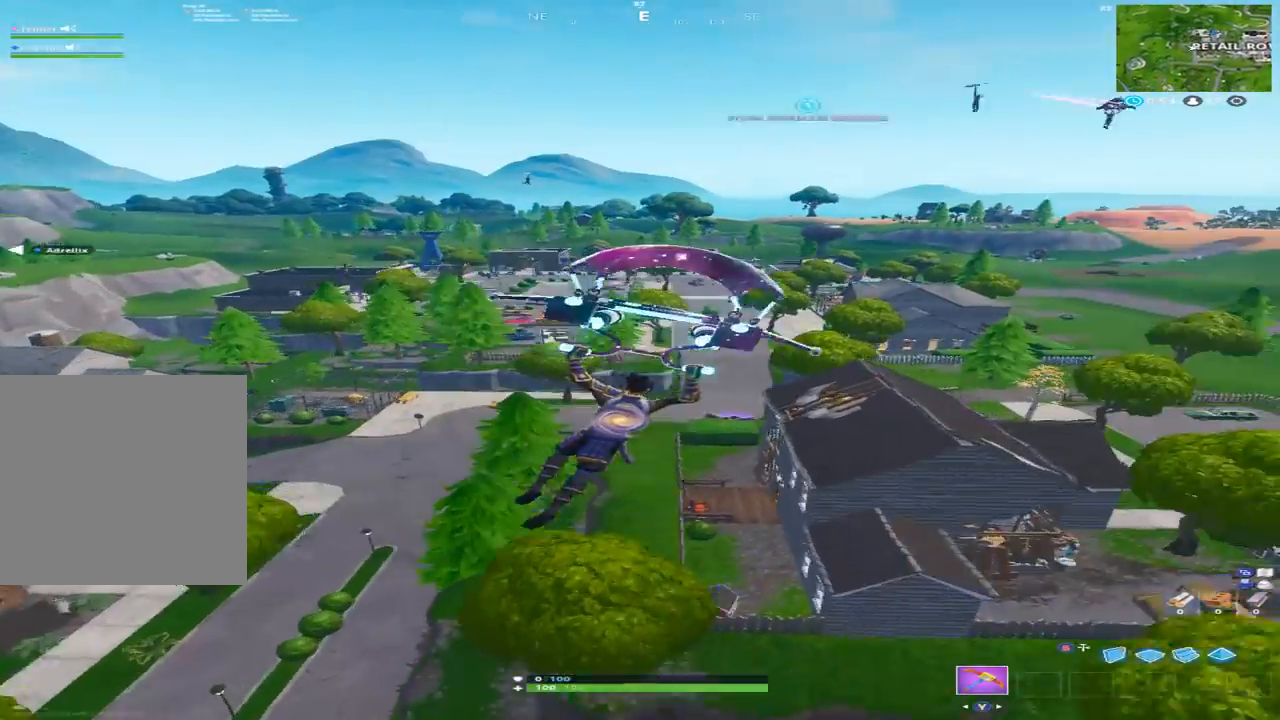
{"buttons": [], "left_stick": "up-right", "right_stick": "center", "events": [[100, "left_stick", "up-right"]]}
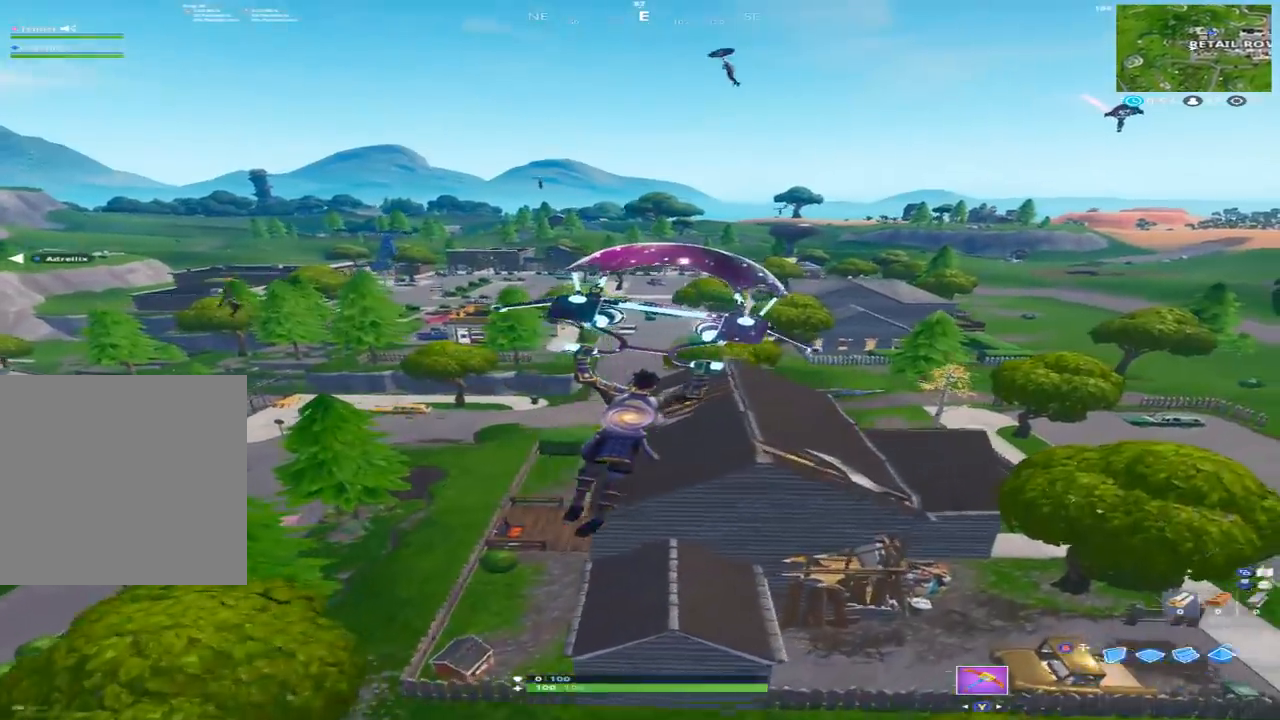
{"buttons": [], "left_stick": "up-right", "right_stick": "center", "events": [[100, "right_stick", "left"], [233, "right_stick", "center"]]}
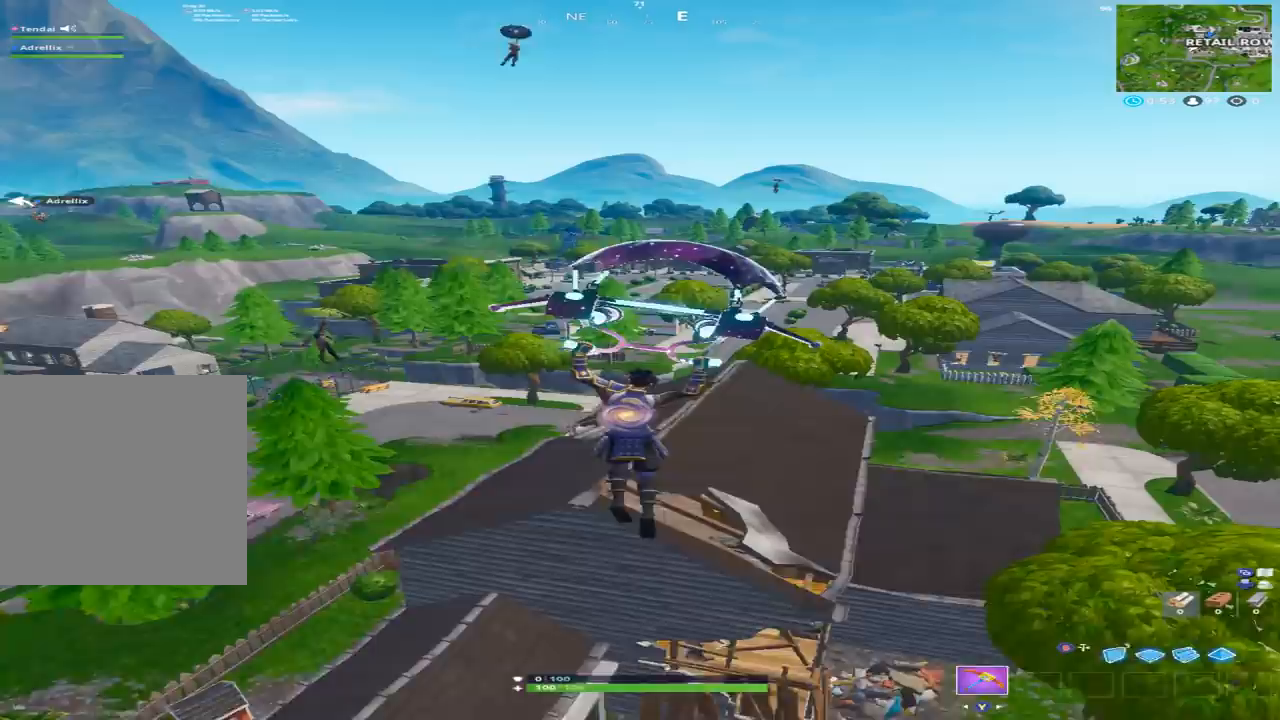
{"buttons": [], "left_stick": "left", "right_stick": "down-left", "events": [[267, "left_stick", "up-left"], [333, "left_stick", "left"], [433, "right_stick", "down-left"]]}
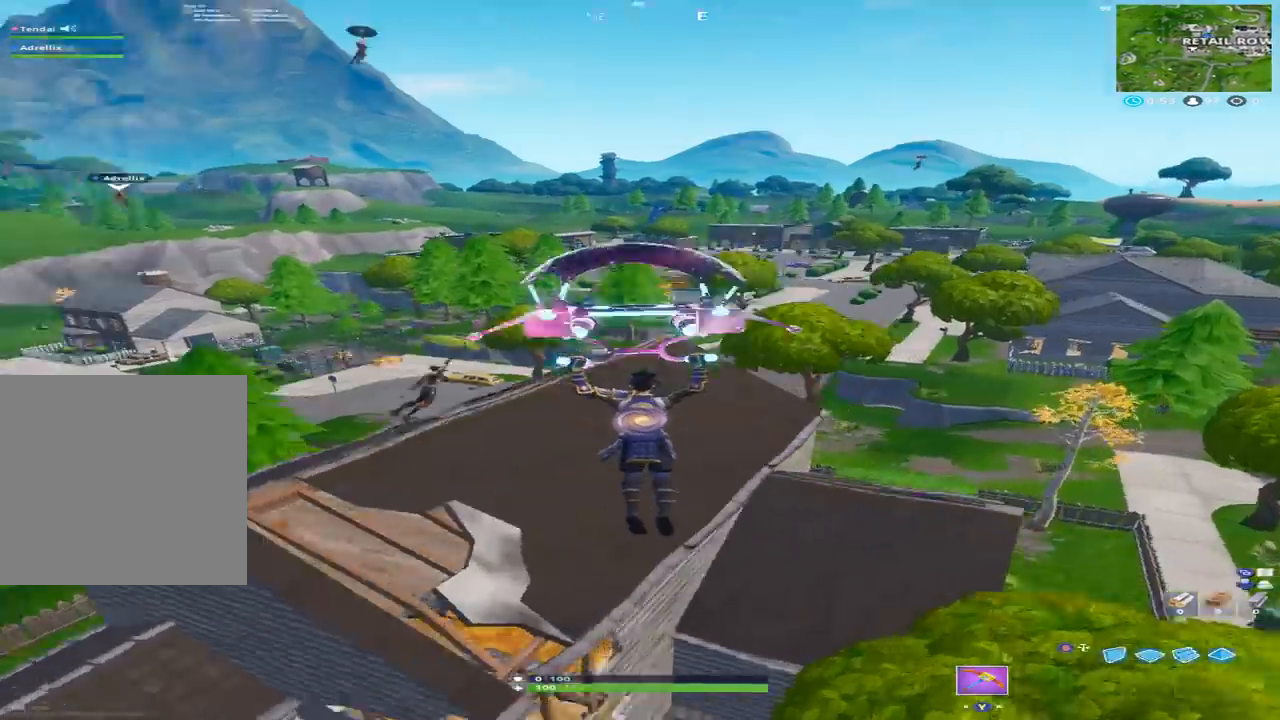
{"buttons": [], "left_stick": "up-left", "right_stick": "center", "events": [[100, "right_stick", "center"], [167, "left_stick", "up-right"], [500, "left_stick", "up-left"]]}
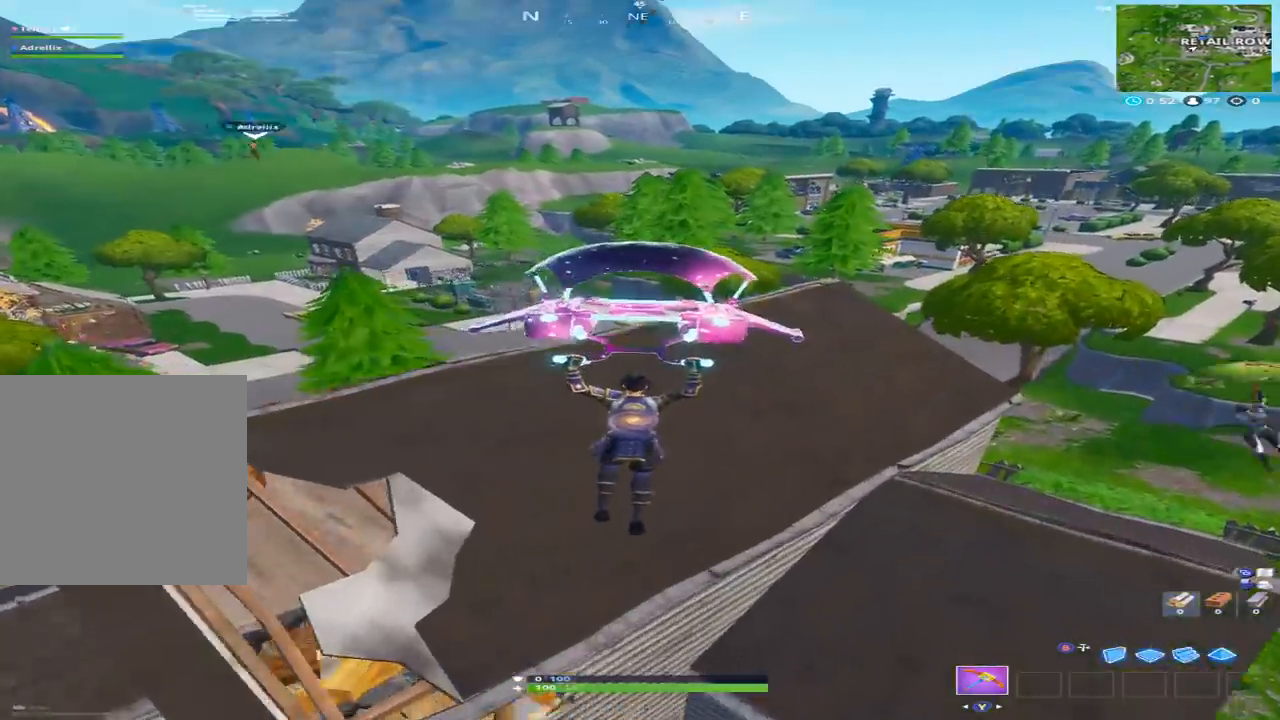
{"buttons": [], "left_stick": "up-left", "right_stick": "center", "events": [[100, "left_stick", "center"], [133, "right_stick", "right"], [167, "left_stick", "down-left"], [267, "left_stick", "up-left"], [267, "right_stick", "center"]]}
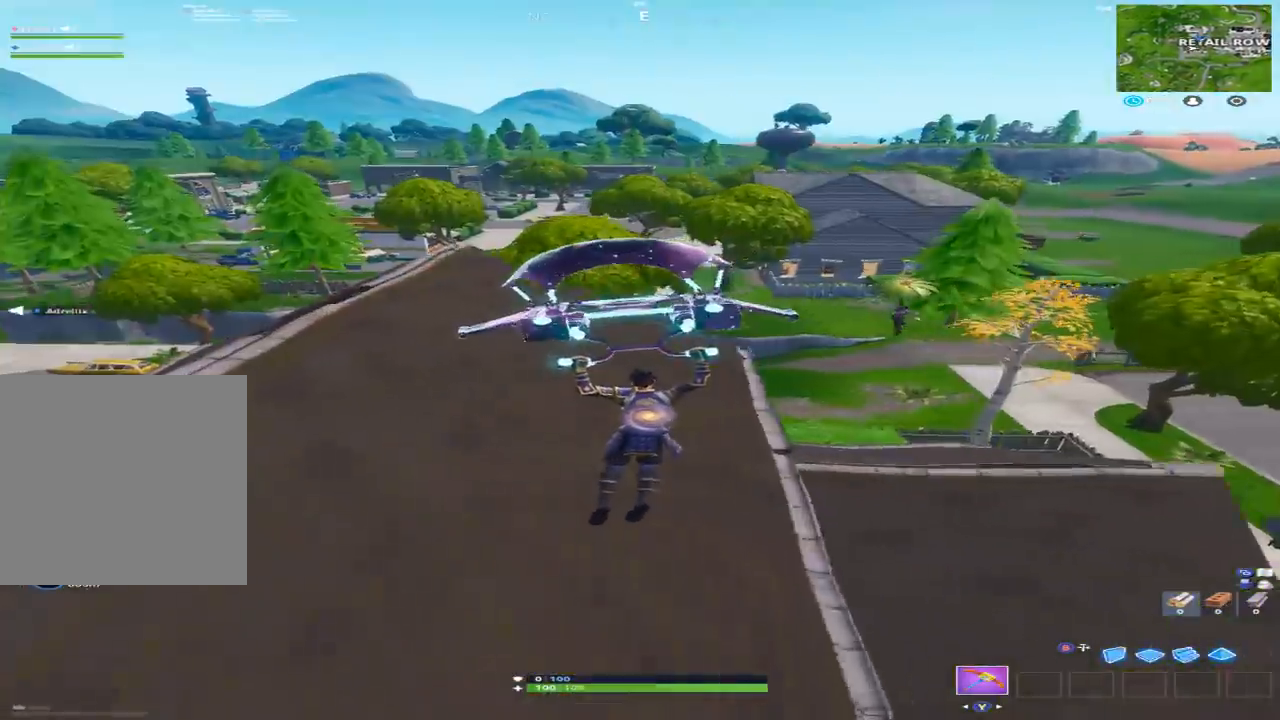
{"buttons": [], "left_stick": "down-right", "right_stick": "left", "events": [[67, "right_stick", "left"], [133, "left_stick", "down-left"], [233, "left_stick", "down-right"], [233, "right_stick", "center"], [333, "R2", "down"], [333, "R3", "down"], [500, "R2", "up"], [500, "R3", "up"], [500, "right_stick", "left"]]}